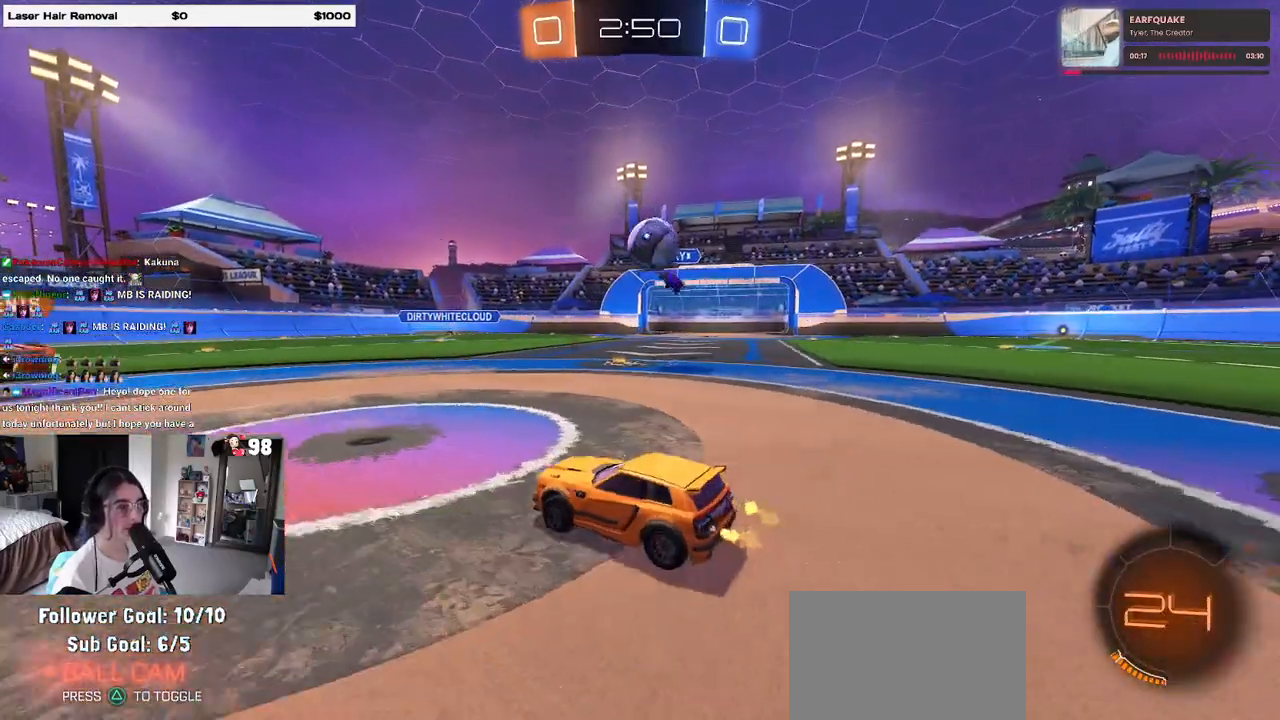
Gameplay with a controller (PlayStation layout); each line is a JSON object with the inputs held at the frame after it. "events" lists button and stick changes between this image and that frame as [ms after this image, input, new state], when the widget could be followed in between.
{"buttons": ["R2"], "left_stick": "center", "right_stick": "center", "events": [[150, "left_stick", "down-right"], [283, "CROSS", "down"], [300, "left_stick", "down-left"], [367, "left_stick", "center"], [417, "CROSS", "up"]]}
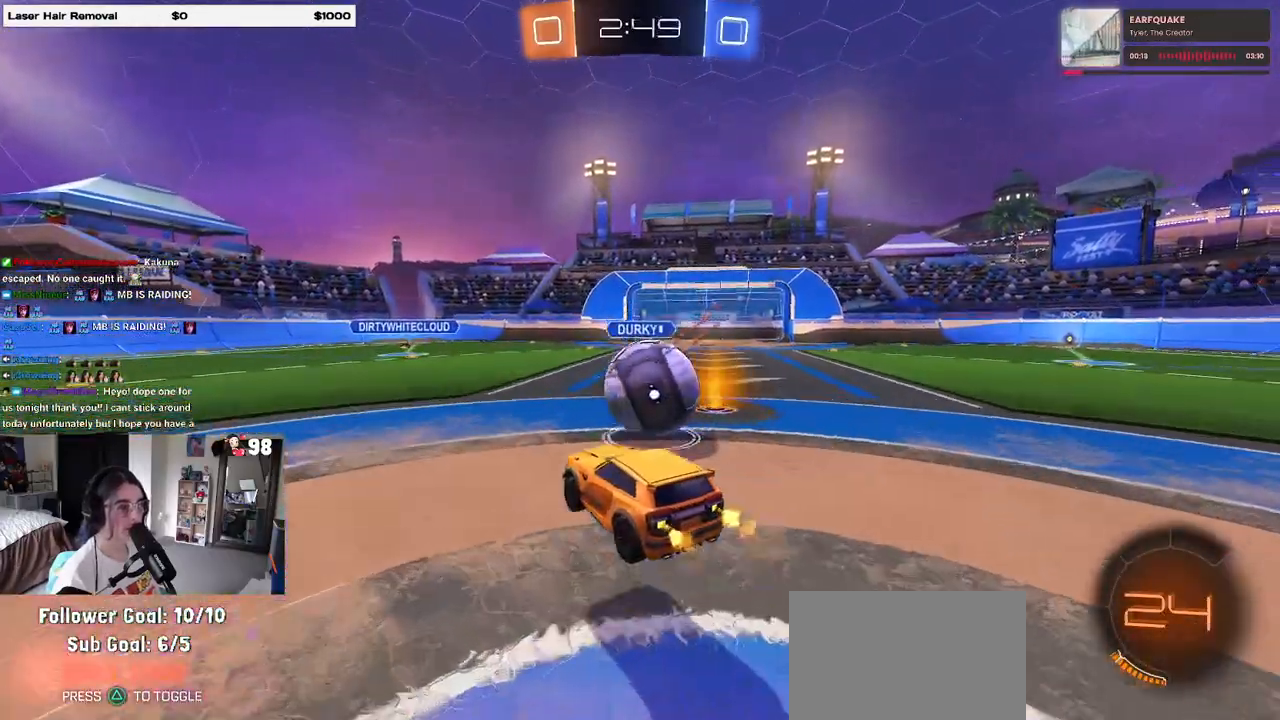
{"buttons": ["SQUARE", "R2"], "left_stick": "right", "right_stick": "center", "events": [[33, "left_stick", "right"], [133, "CROSS", "down"], [133, "R1", "down"], [200, "SQUARE", "down"], [250, "CROSS", "up"], [267, "R1", "up"]]}
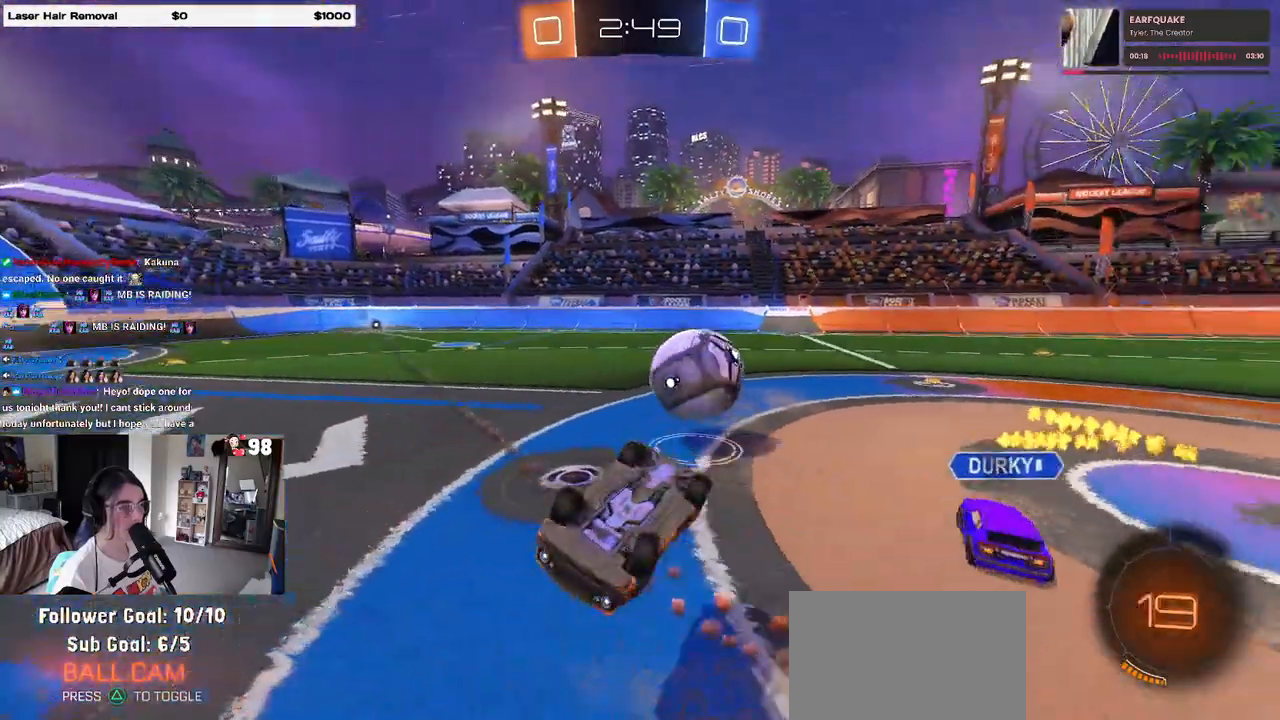
{"buttons": ["TRIANGLE", "R2"], "left_stick": "center", "right_stick": "center", "events": [[367, "SQUARE", "up"], [367, "left_stick", "center"], [467, "TRIANGLE", "down"]]}
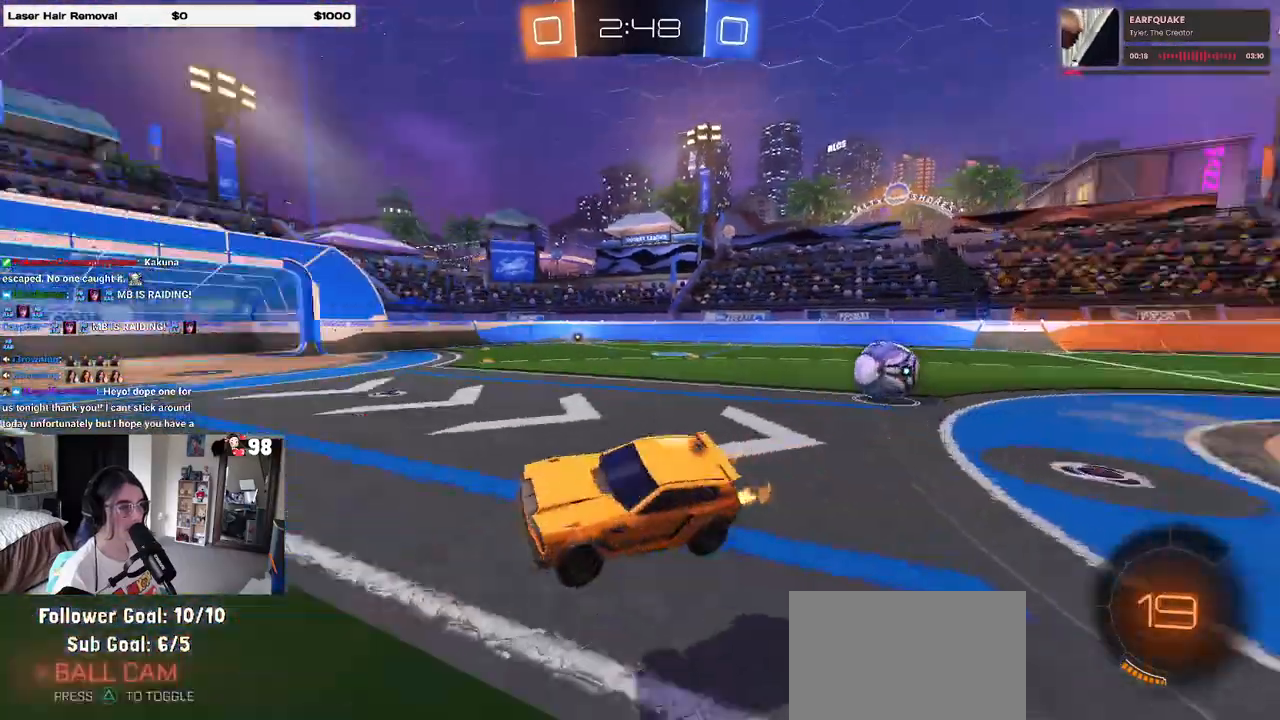
{"buttons": ["R1", "R2"], "left_stick": "left", "right_stick": "center", "events": [[83, "TRIANGLE", "up"], [183, "left_stick", "left"], [333, "R1", "down"]]}
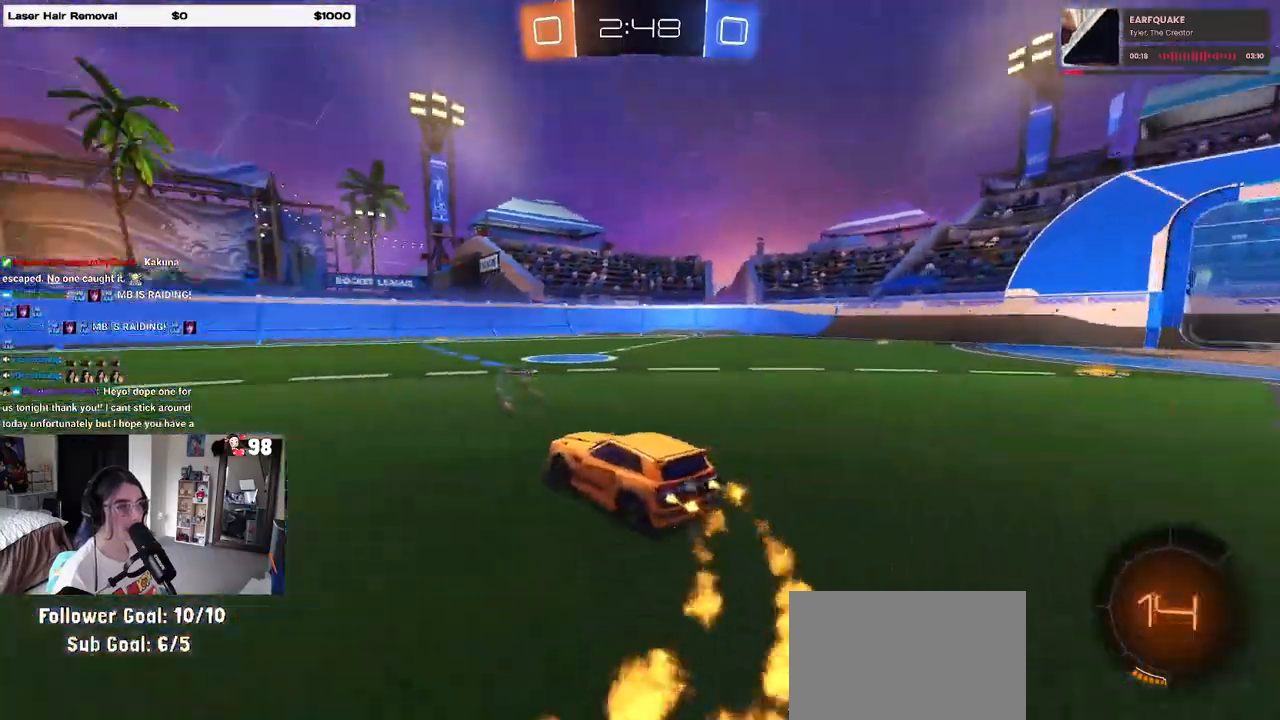
{"buttons": ["CROSS", "SQUARE", "R1", "R2"], "left_stick": "down", "right_stick": "center", "events": [[250, "left_stick", "right"], [283, "CROSS", "down"], [333, "left_stick", "up"], [383, "CROSS", "up"], [433, "CROSS", "down"], [467, "SQUARE", "down"], [483, "left_stick", "down"]]}
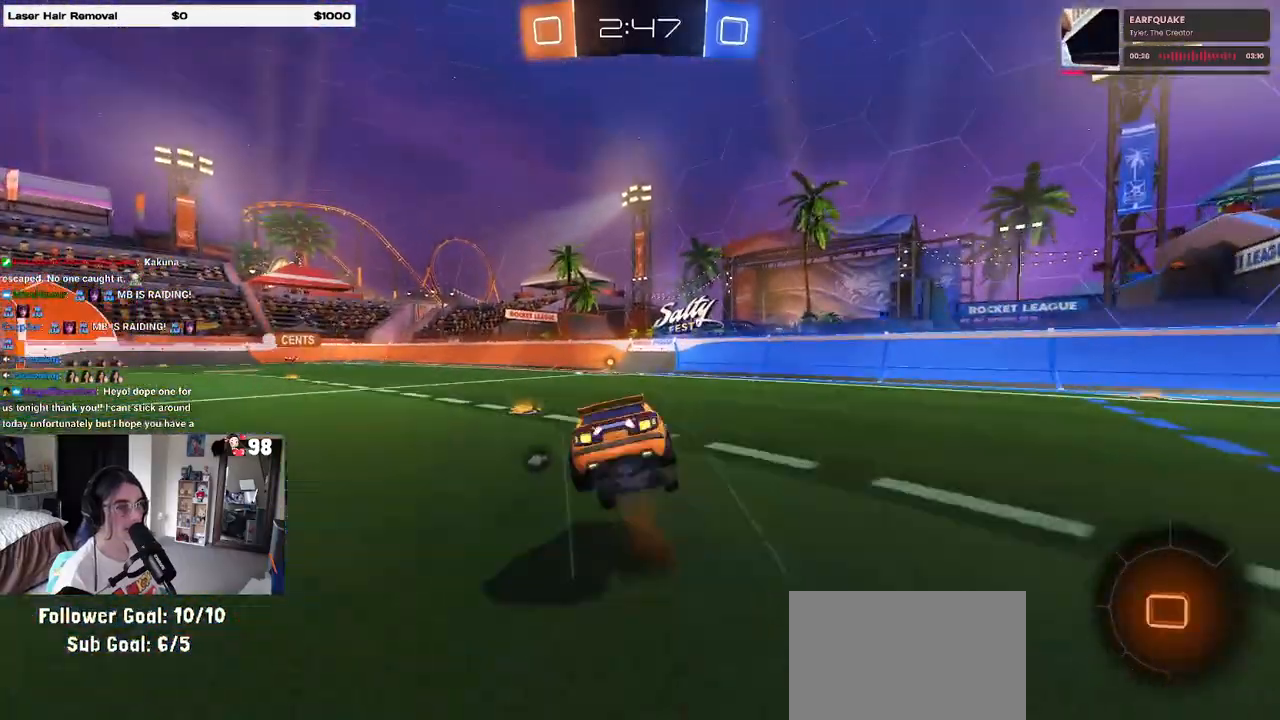
{"buttons": ["SQUARE", "R1", "R2"], "left_stick": "down-left", "right_stick": "center", "events": [[17, "CROSS", "up"], [150, "left_stick", "down-left"]]}
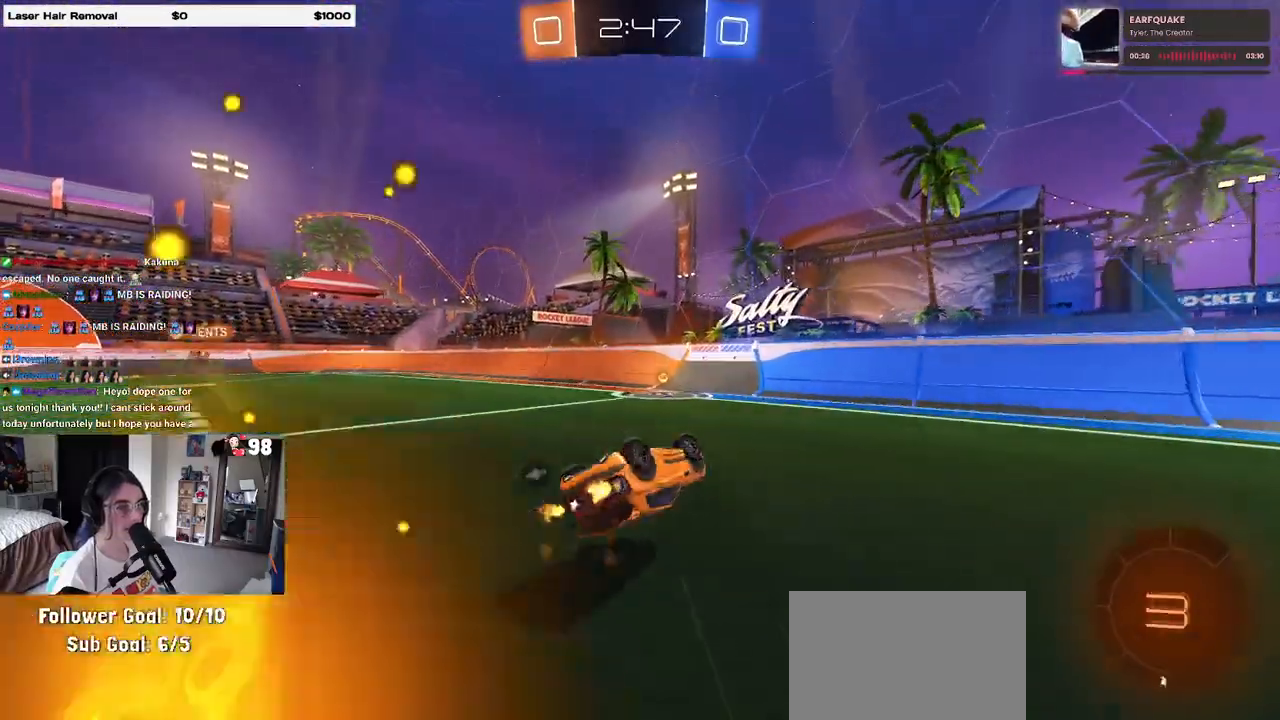
{"buttons": ["TRIANGLE", "R1", "R2"], "left_stick": "center", "right_stick": "center", "events": [[300, "left_stick", "center"], [317, "SQUARE", "up"], [417, "TRIANGLE", "down"]]}
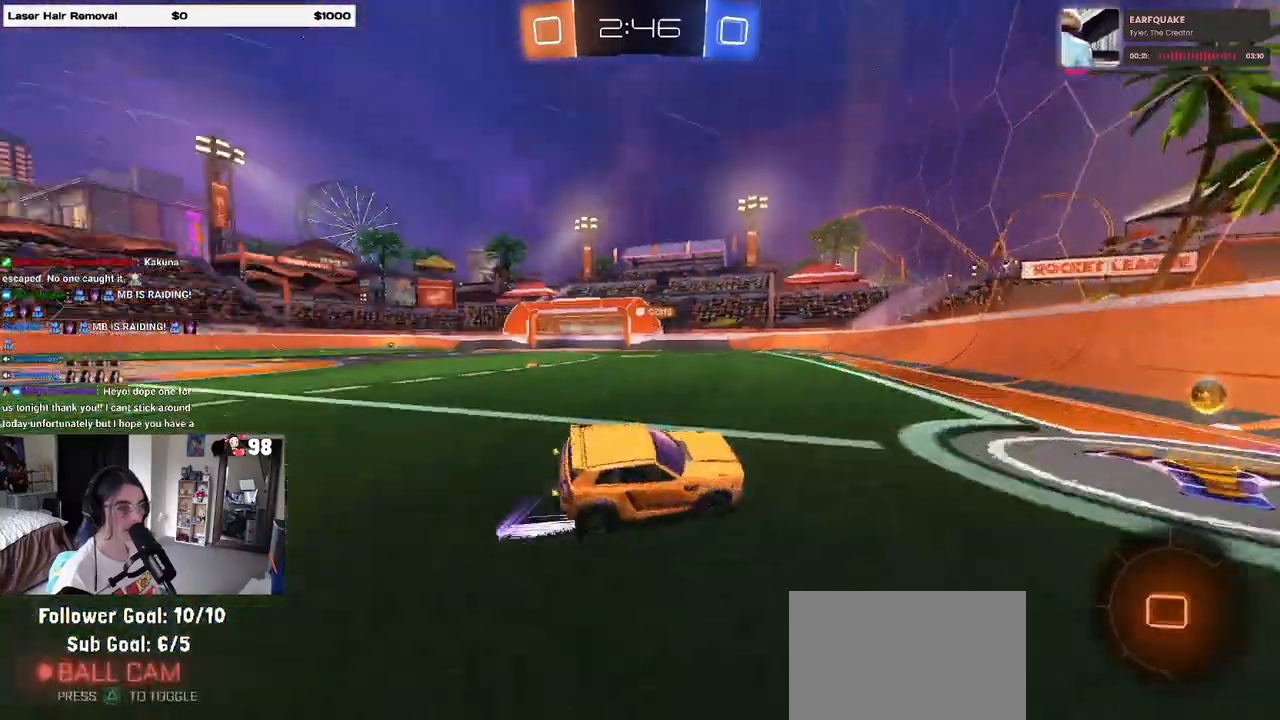
{"buttons": ["R1", "R2"], "left_stick": "left", "right_stick": "center", "events": [[33, "left_stick", "left"], [100, "TRIANGLE", "up"]]}
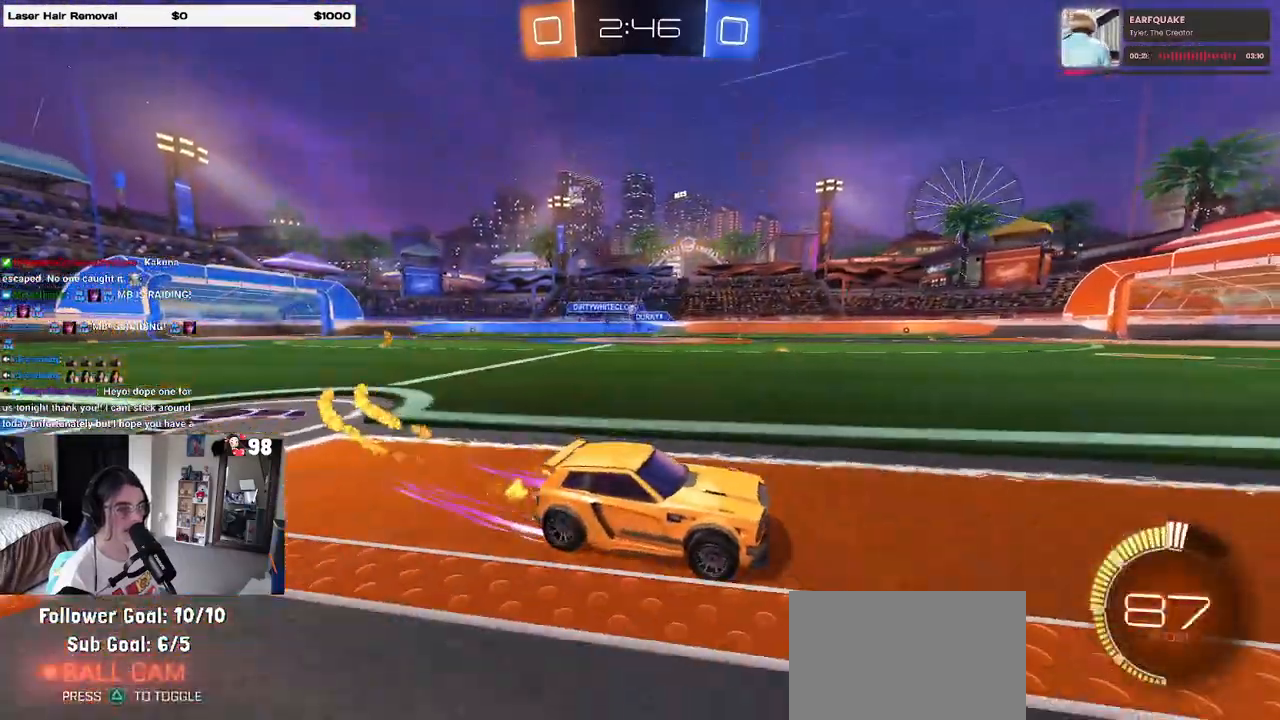
{"buttons": ["R2"], "left_stick": "center", "right_stick": "center", "events": [[250, "R1", "up"], [283, "left_stick", "center"]]}
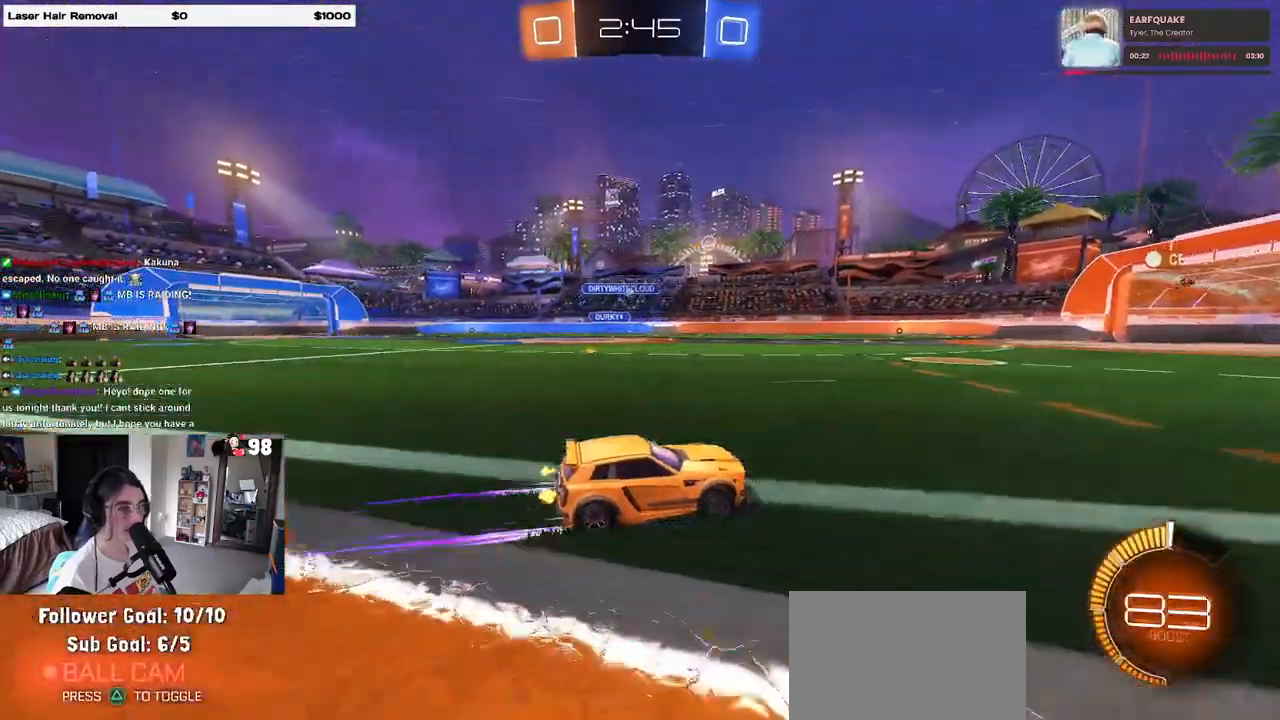
{"buttons": ["R2"], "left_stick": "center", "right_stick": "center", "events": [[83, "left_stick", "right"], [300, "left_stick", "center"]]}
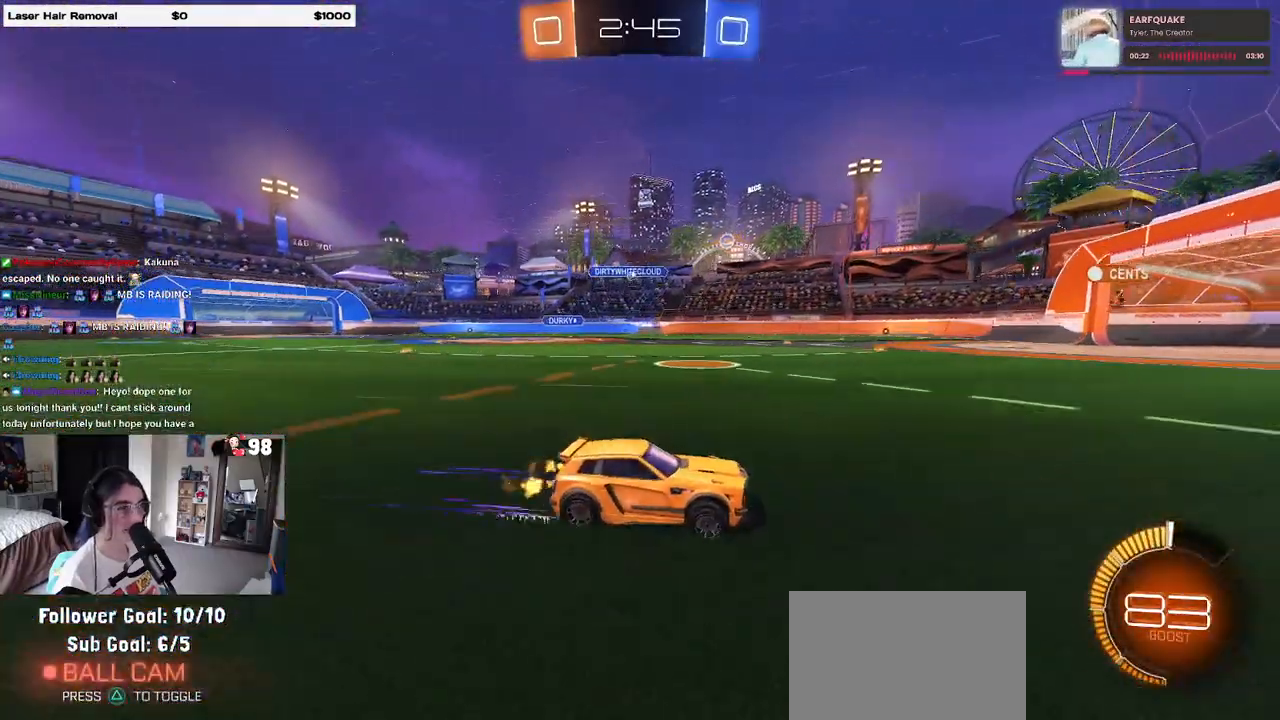
{"buttons": [], "left_stick": "left", "right_stick": "center", "events": [[250, "left_stick", "left"], [350, "R2", "up"]]}
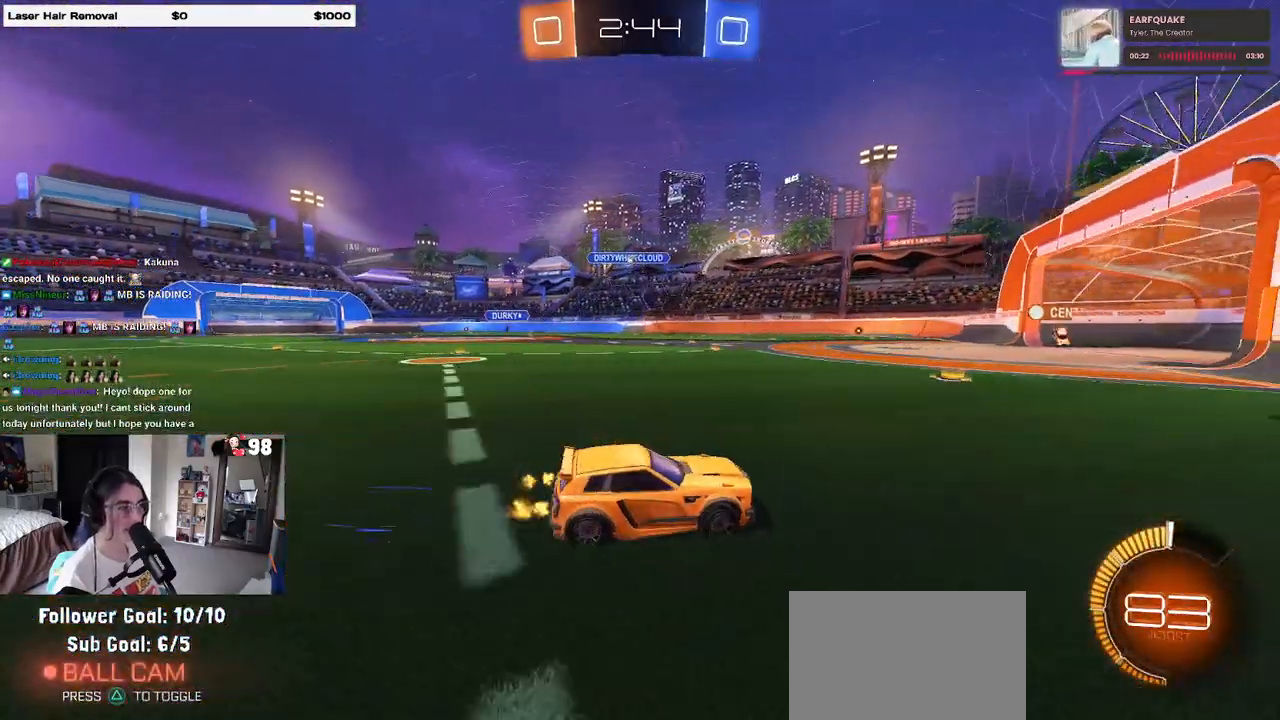
{"buttons": ["R2"], "left_stick": "down-right", "right_stick": "center", "events": [[50, "L2", "down"], [83, "R2", "down"], [100, "L2", "up"], [500, "left_stick", "down-right"]]}
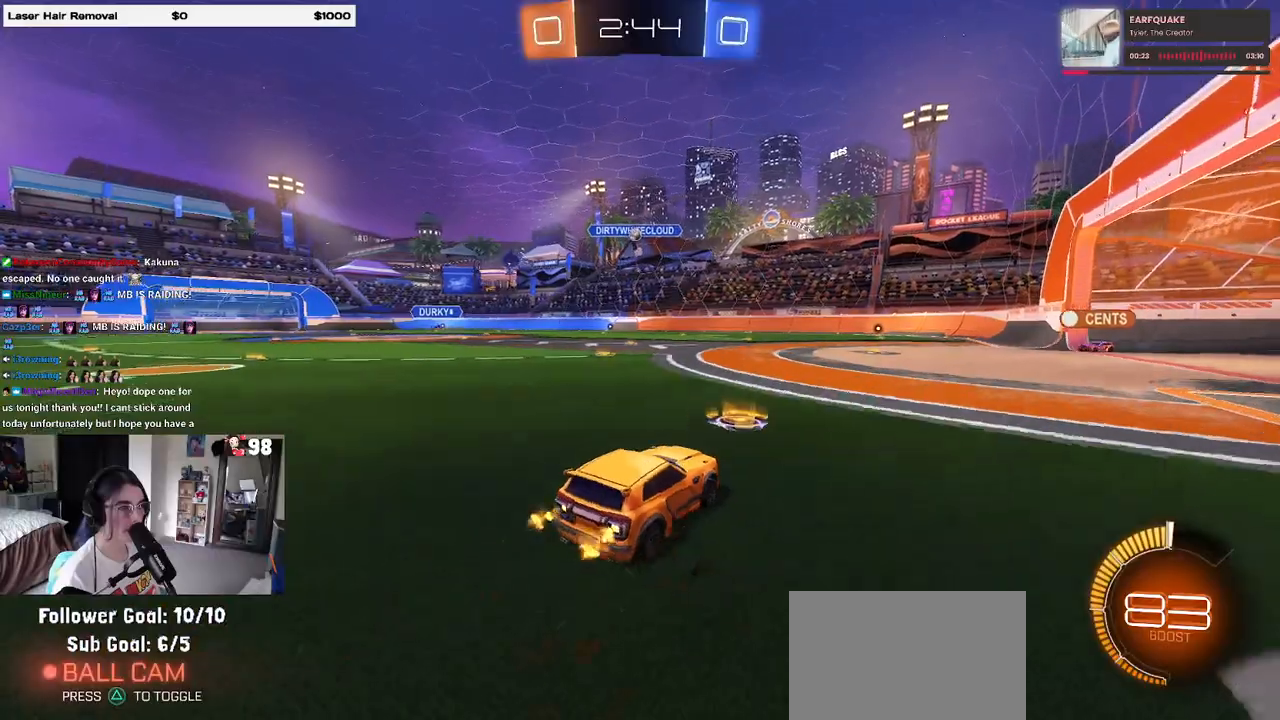
{"buttons": ["R2"], "left_stick": "center", "right_stick": "center", "events": [[133, "left_stick", "right"], [250, "left_stick", "center"]]}
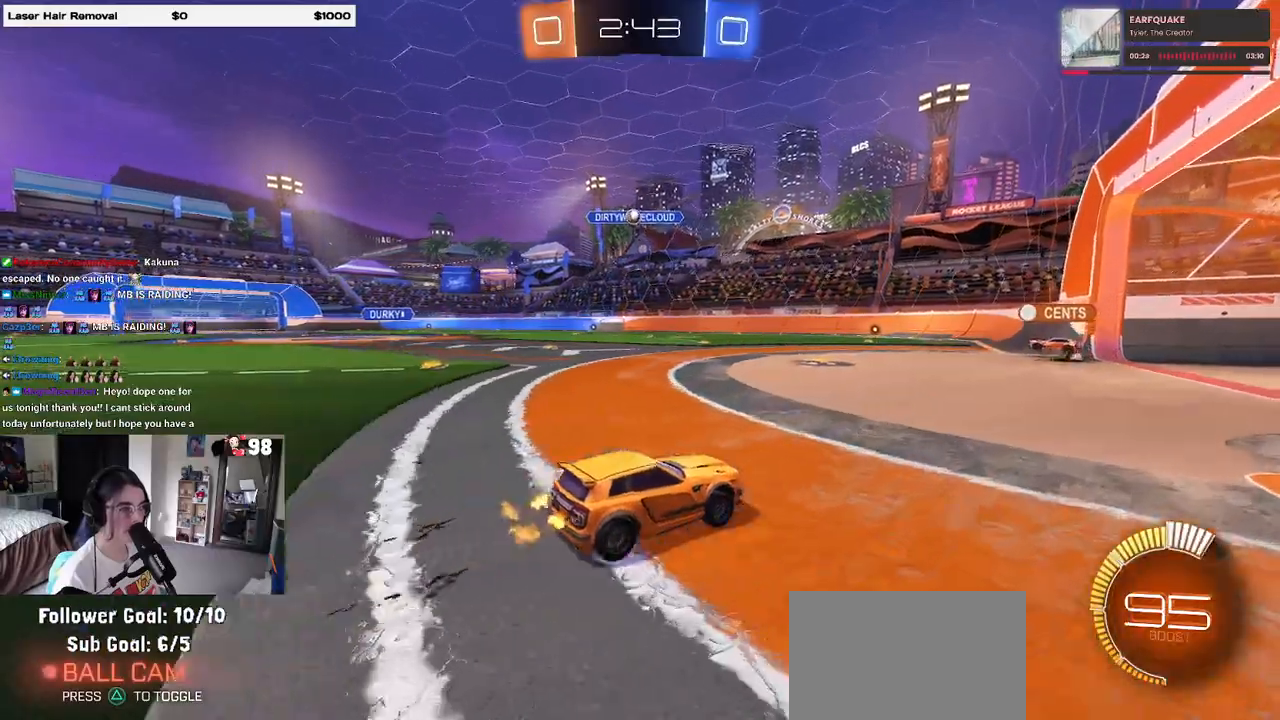
{"buttons": ["R2"], "left_stick": "right", "right_stick": "center", "events": [[183, "left_stick", "right"]]}
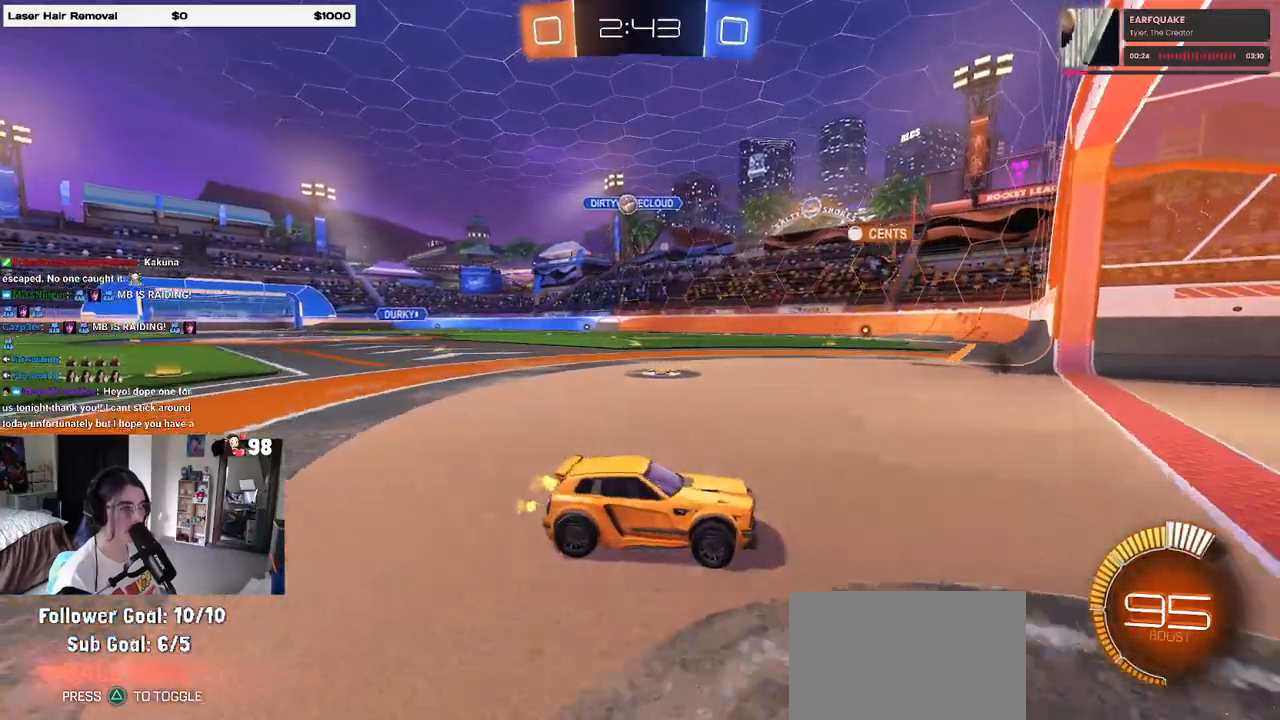
{"buttons": ["SQUARE", "R2"], "left_stick": "left", "right_stick": "center", "events": [[67, "left_stick", "center"], [167, "SQUARE", "down"], [167, "left_stick", "left"]]}
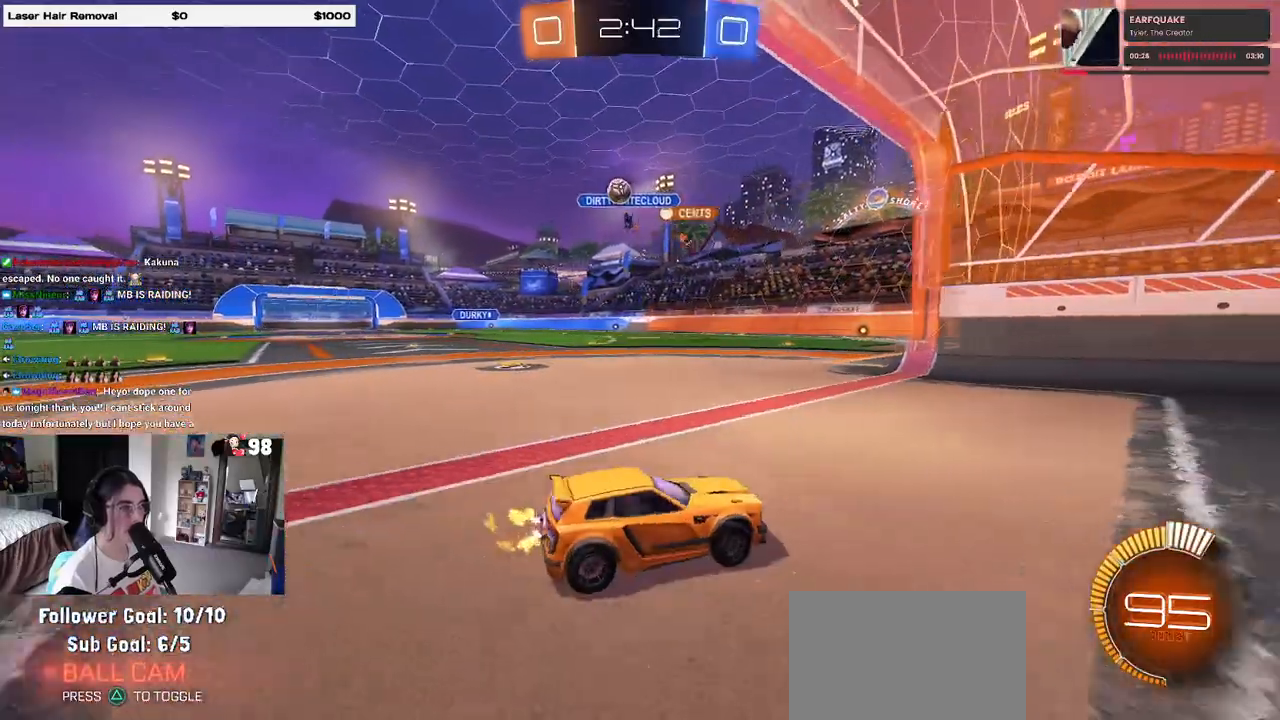
{"buttons": ["R2"], "left_stick": "left", "right_stick": "center", "events": [[67, "SQUARE", "up"]]}
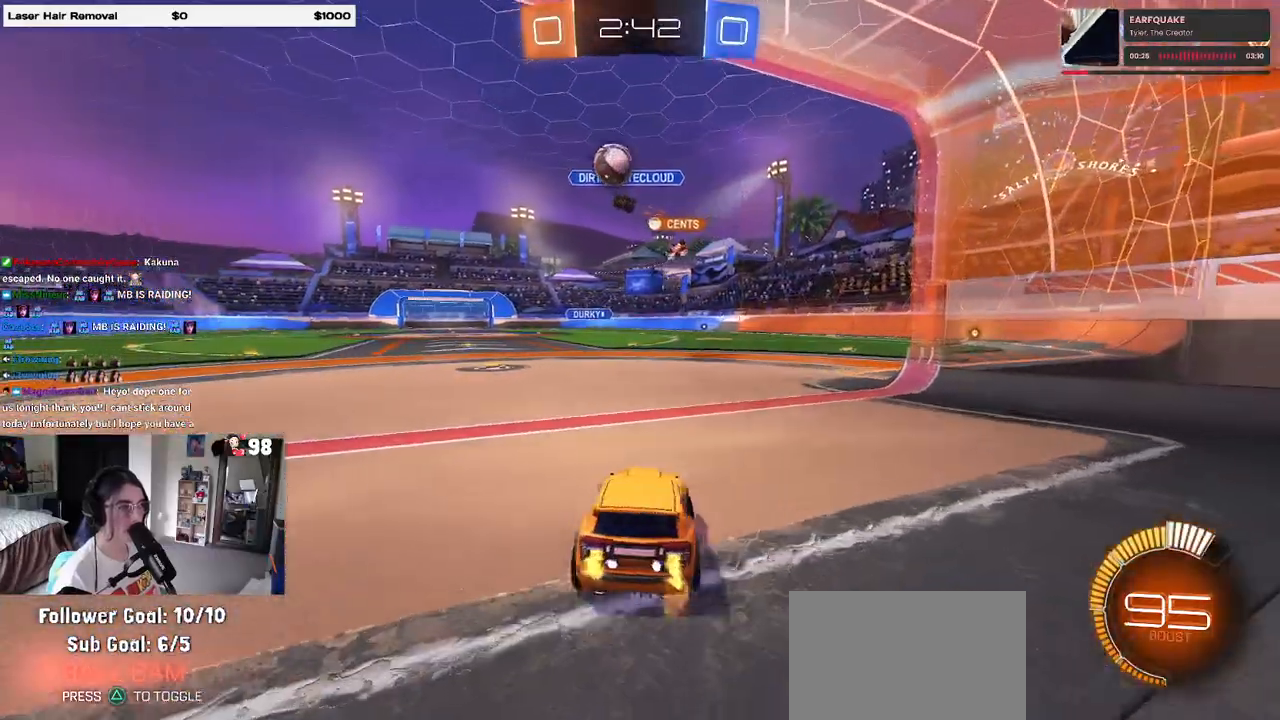
{"buttons": [], "left_stick": "center", "right_stick": "center", "events": [[117, "R2", "up"], [133, "L2", "down"], [200, "left_stick", "center"], [283, "L2", "up"]]}
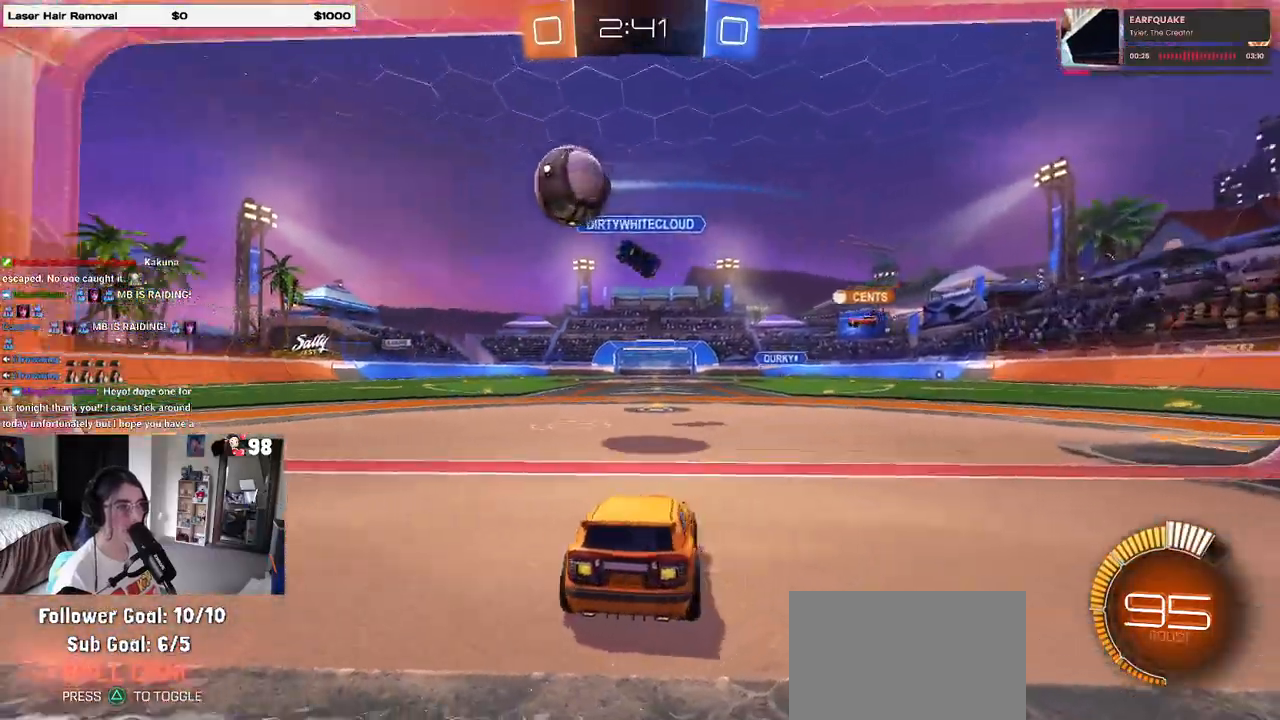
{"buttons": [], "left_stick": "center", "right_stick": "center", "events": []}
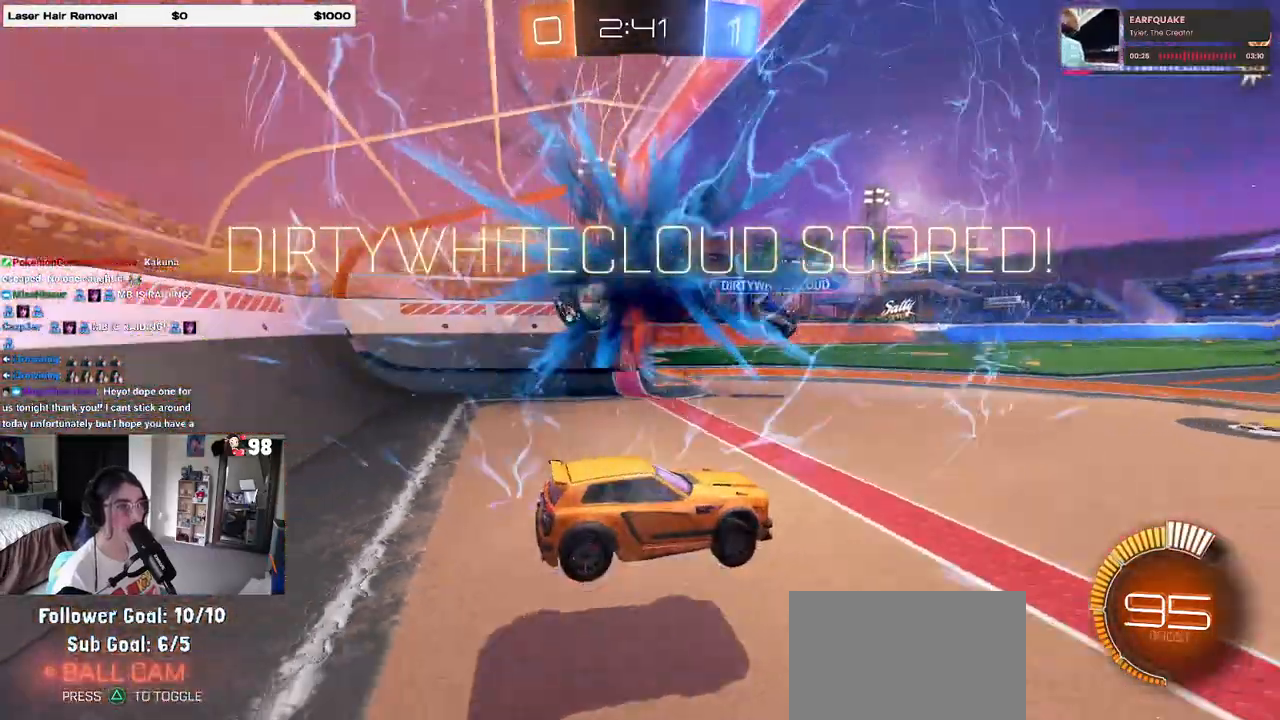
{"buttons": ["R3"], "left_stick": "center", "right_stick": "center", "events": [[383, "R3", "down"]]}
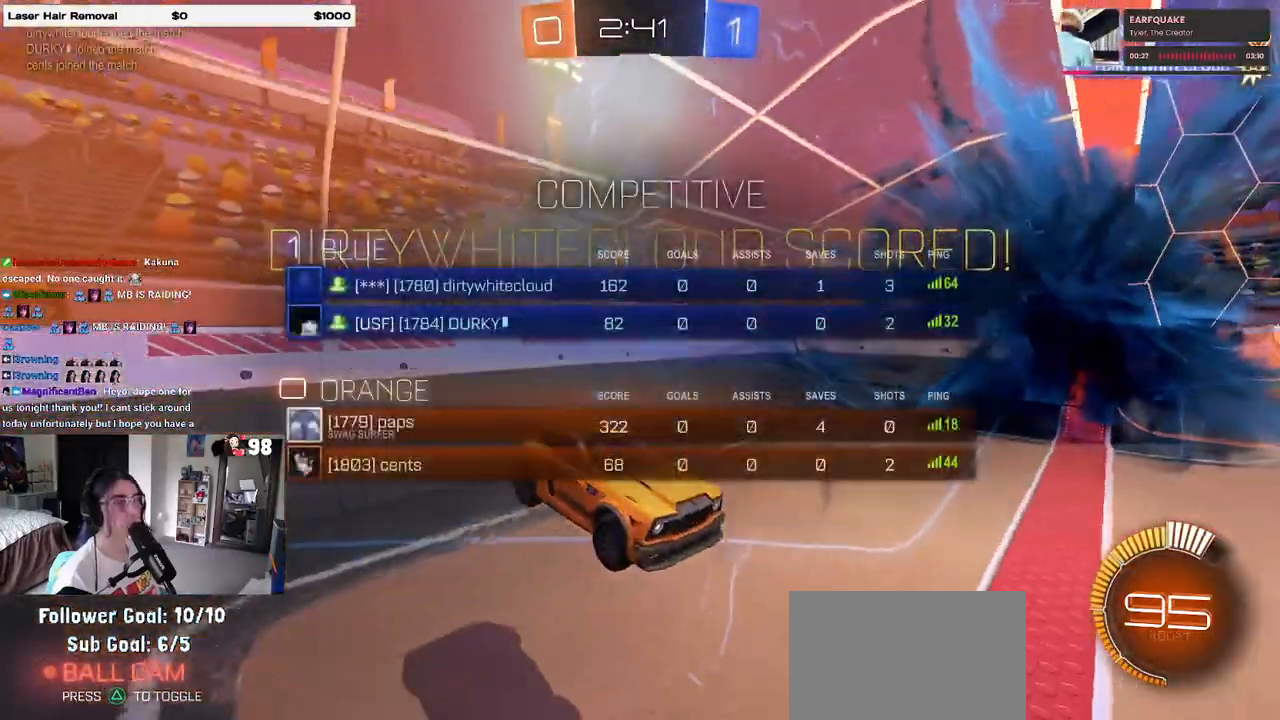
{"buttons": ["R3"], "left_stick": "right", "right_stick": "center", "events": [[217, "left_stick", "right"]]}
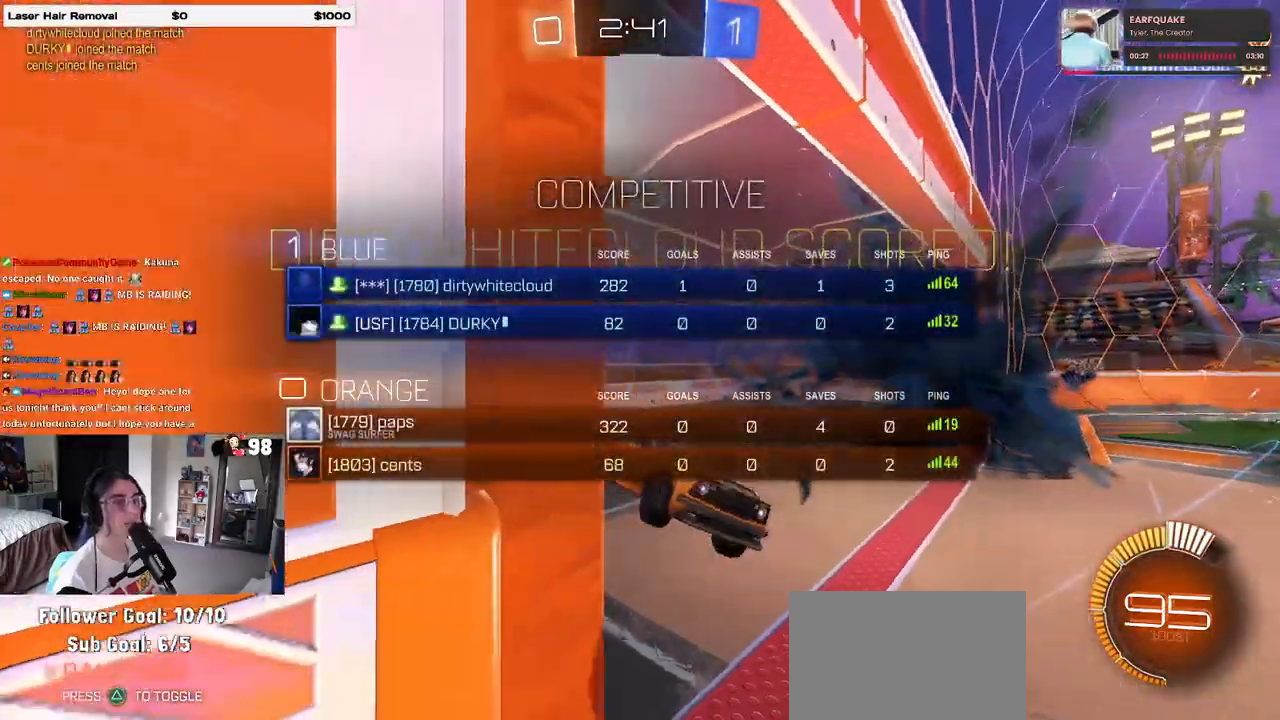
{"buttons": ["L1"], "left_stick": "right", "right_stick": "center", "events": [[50, "R3", "up"], [250, "L1", "down"]]}
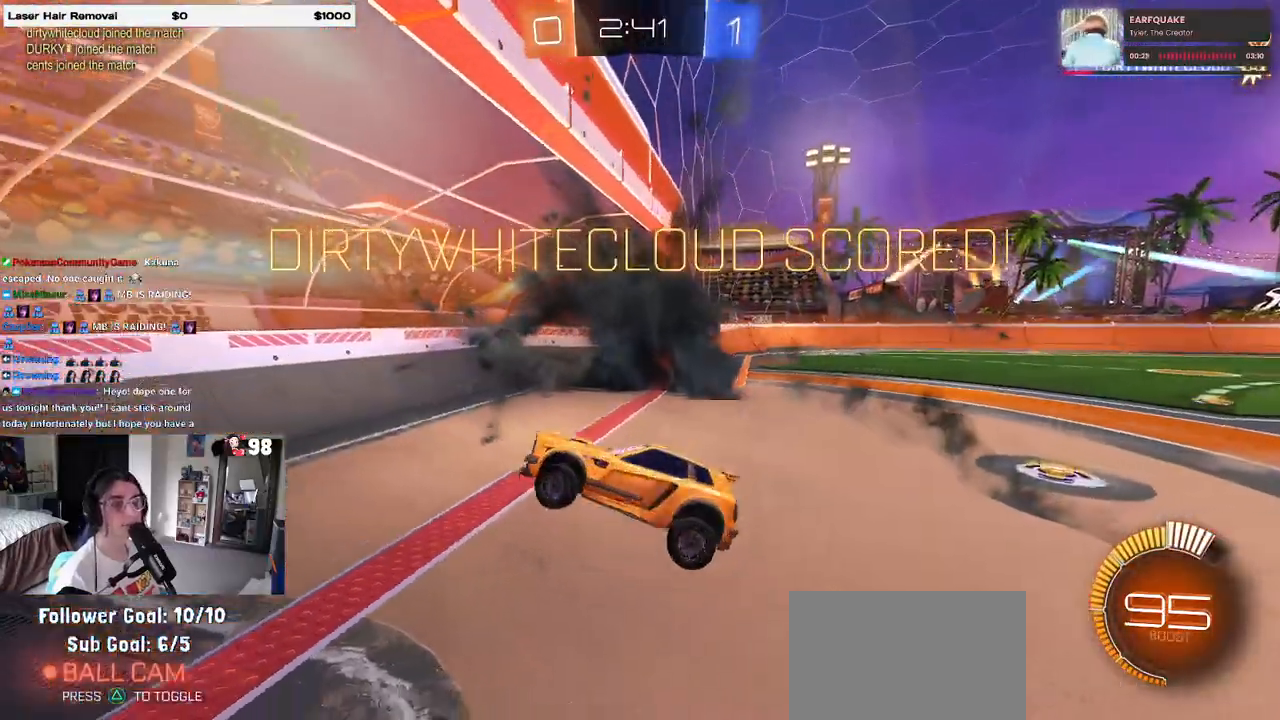
{"buttons": ["L1"], "left_stick": "up-right", "right_stick": "center", "events": [[33, "left_stick", "center"], [83, "left_stick", "left"], [117, "SQUARE", "down"], [200, "CROSS", "down"], [233, "SQUARE", "up"], [250, "left_stick", "up-right"], [317, "CROSS", "up"], [383, "CROSS", "down"], [450, "CROSS", "up"]]}
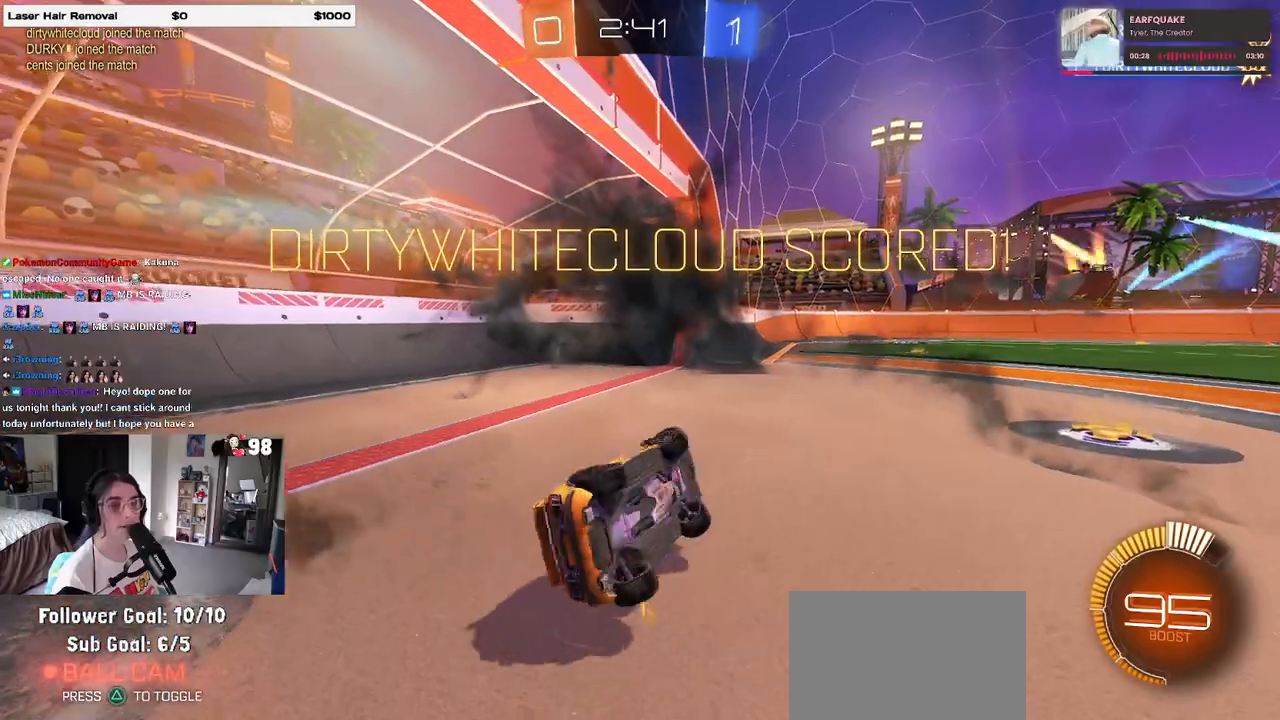
{"buttons": ["CROSS"], "left_stick": "center", "right_stick": "center", "events": [[33, "CROSS", "down"], [150, "CROSS", "up"], [300, "CROSS", "down"], [400, "CROSS", "up"], [417, "L1", "up"], [417, "left_stick", "center"], [483, "CROSS", "down"]]}
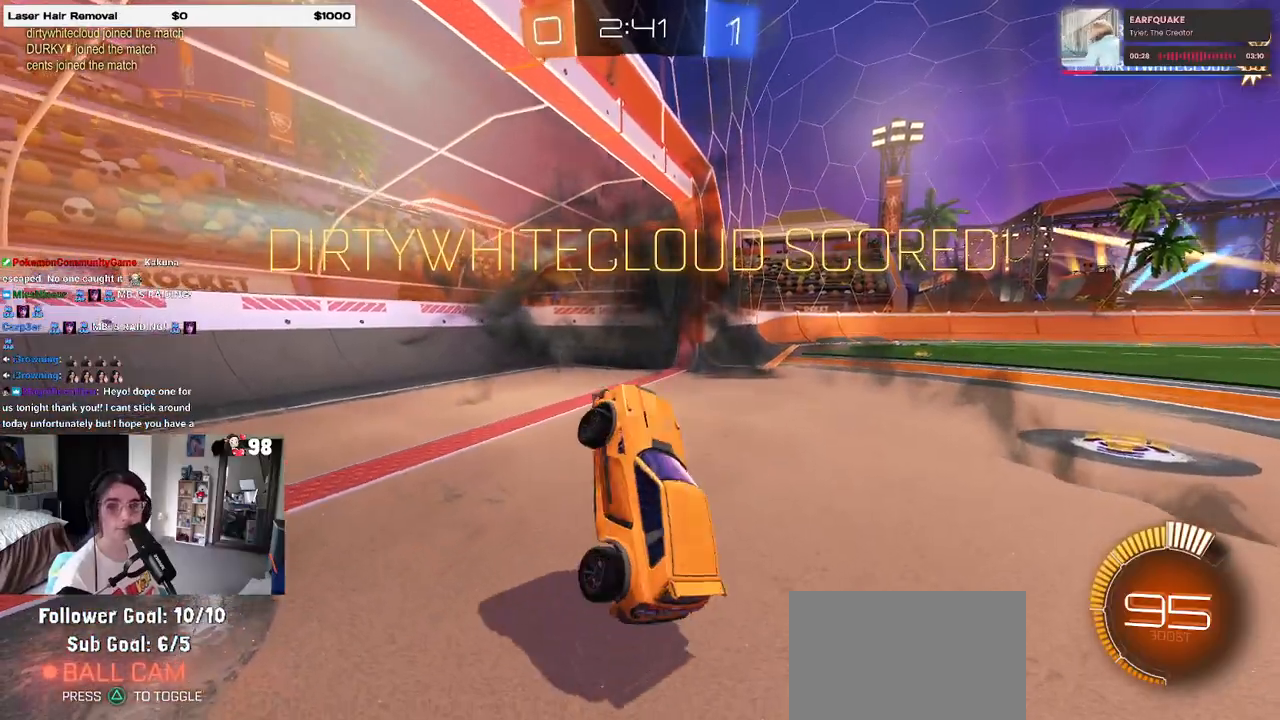
{"buttons": [], "left_stick": "center", "right_stick": "center", "events": [[100, "CROSS", "up"], [167, "CROSS", "down"], [283, "CROSS", "up"], [383, "CROSS", "down"], [467, "CROSS", "up"]]}
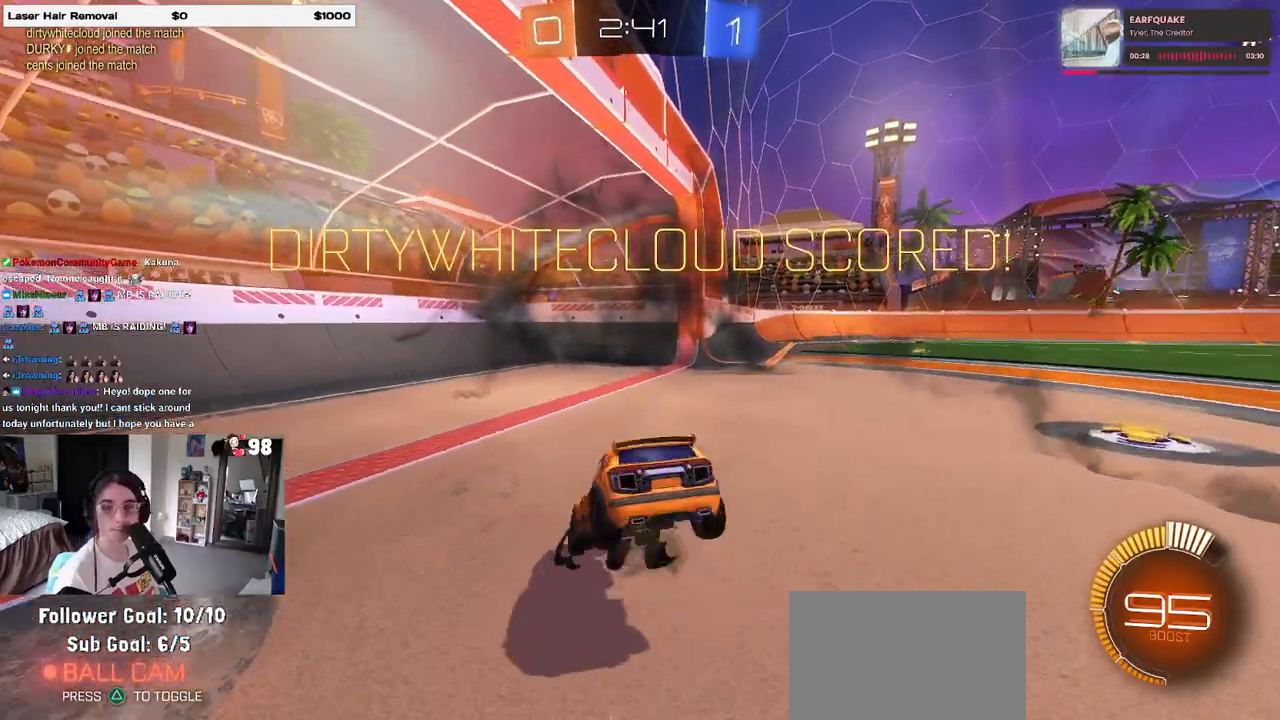
{"buttons": ["CROSS"], "left_stick": "center", "right_stick": "center", "events": [[50, "CROSS", "down"], [150, "CROSS", "up"], [233, "CROSS", "down"], [350, "CROSS", "up"], [417, "CROSS", "down"]]}
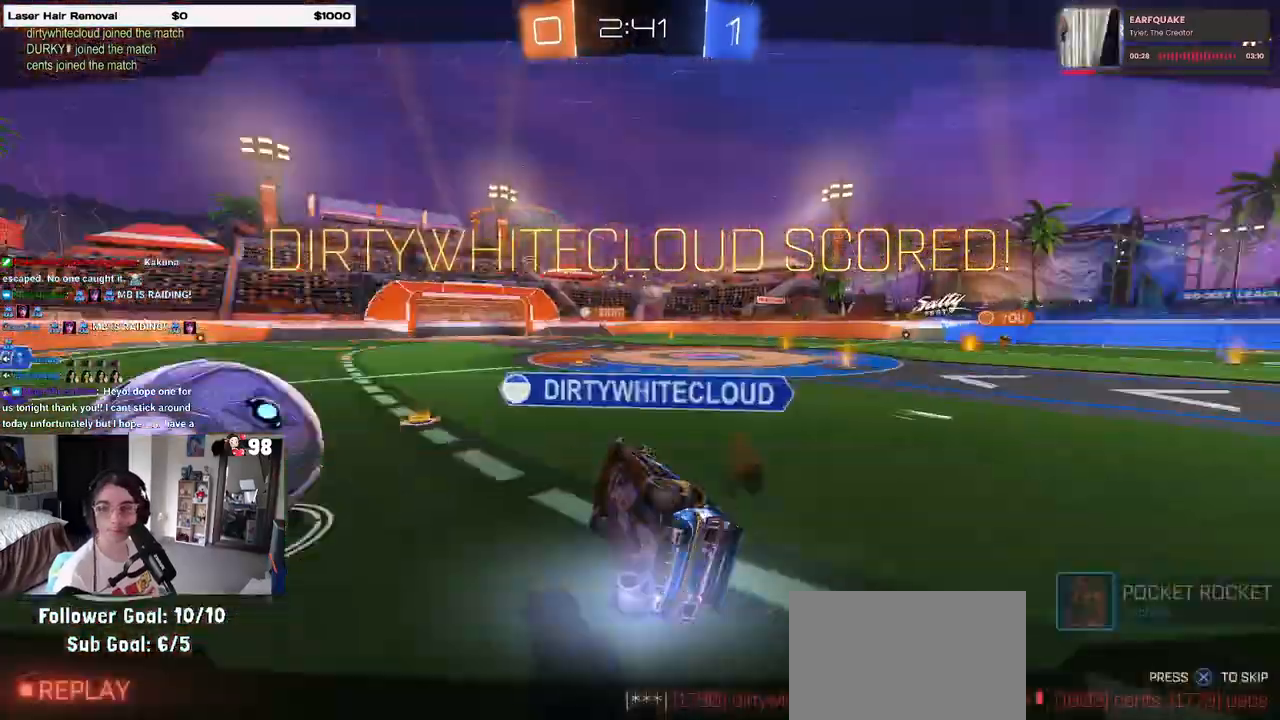
{"buttons": ["CROSS"], "left_stick": "center", "right_stick": "center", "events": [[33, "CROSS", "up"], [100, "CROSS", "down"], [217, "CROSS", "up"], [283, "CROSS", "down"], [400, "CROSS", "up"], [483, "CROSS", "down"]]}
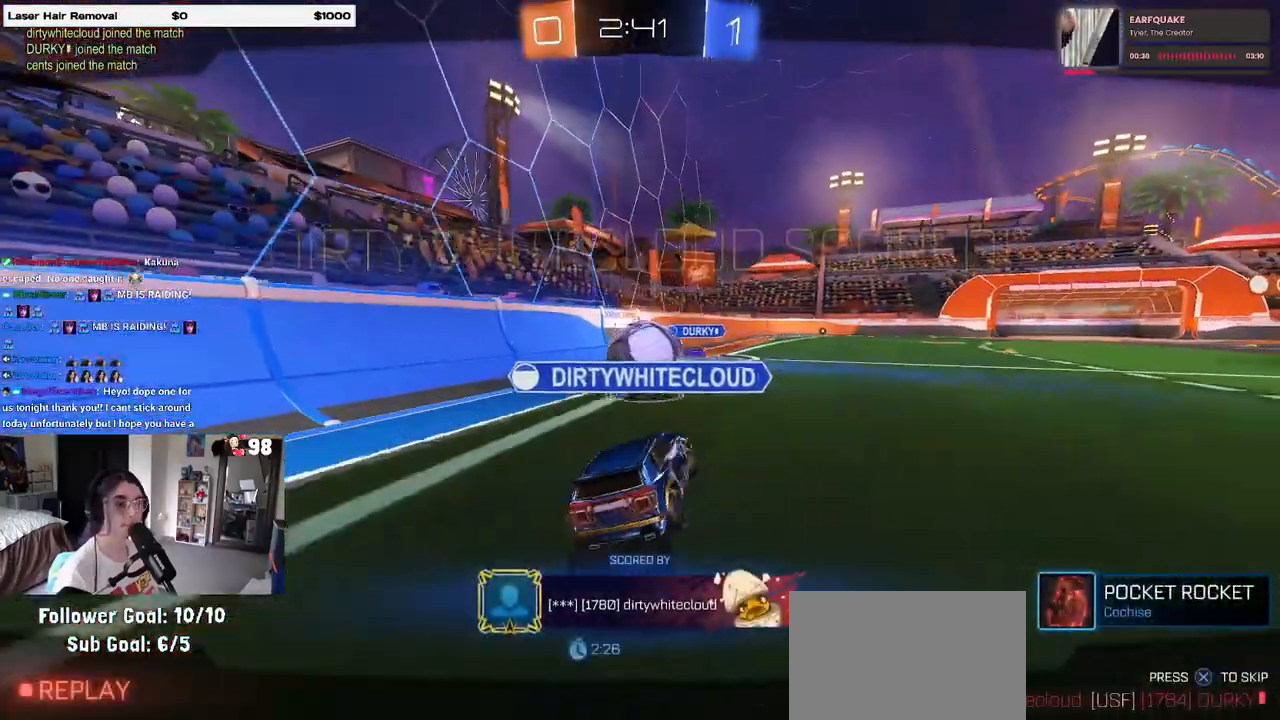
{"buttons": ["CROSS"], "left_stick": "center", "right_stick": "center", "events": [[100, "CROSS", "up"], [200, "CROSS", "down"], [350, "CROSS", "up"], [433, "CROSS", "down"]]}
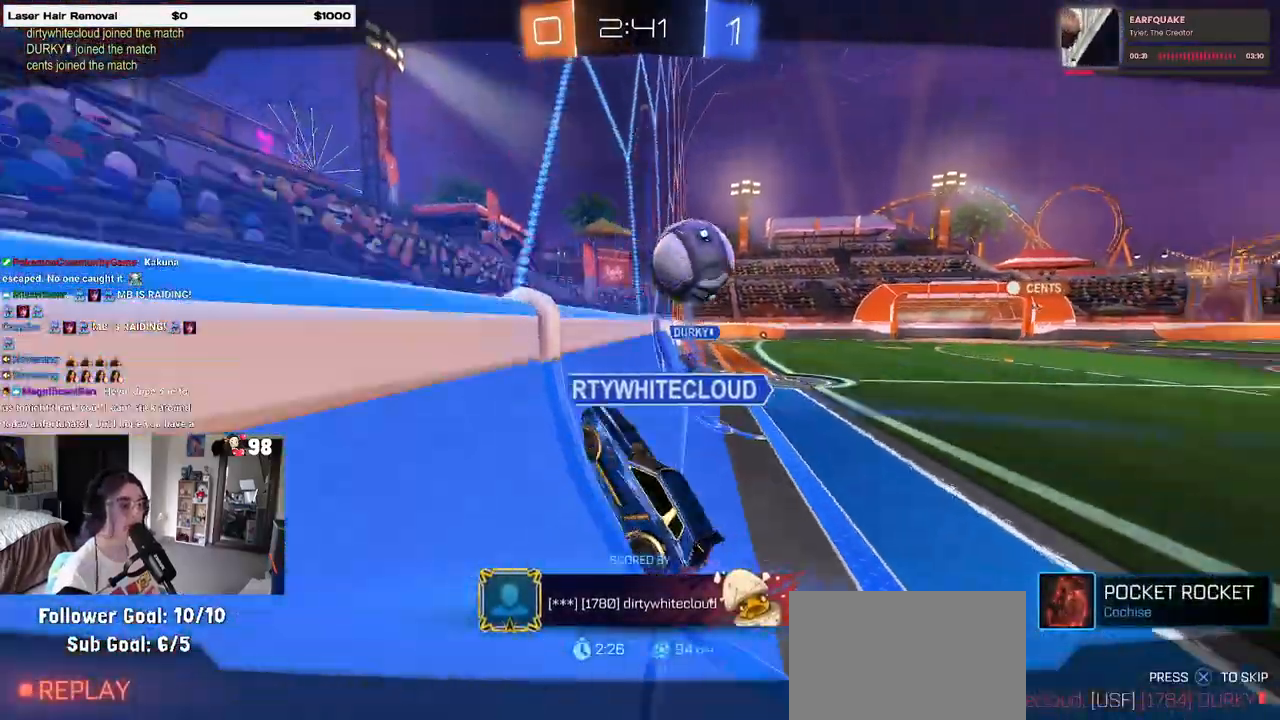
{"buttons": ["CROSS"], "left_stick": "center", "right_stick": "center", "events": [[50, "CROSS", "up"], [483, "CROSS", "down"]]}
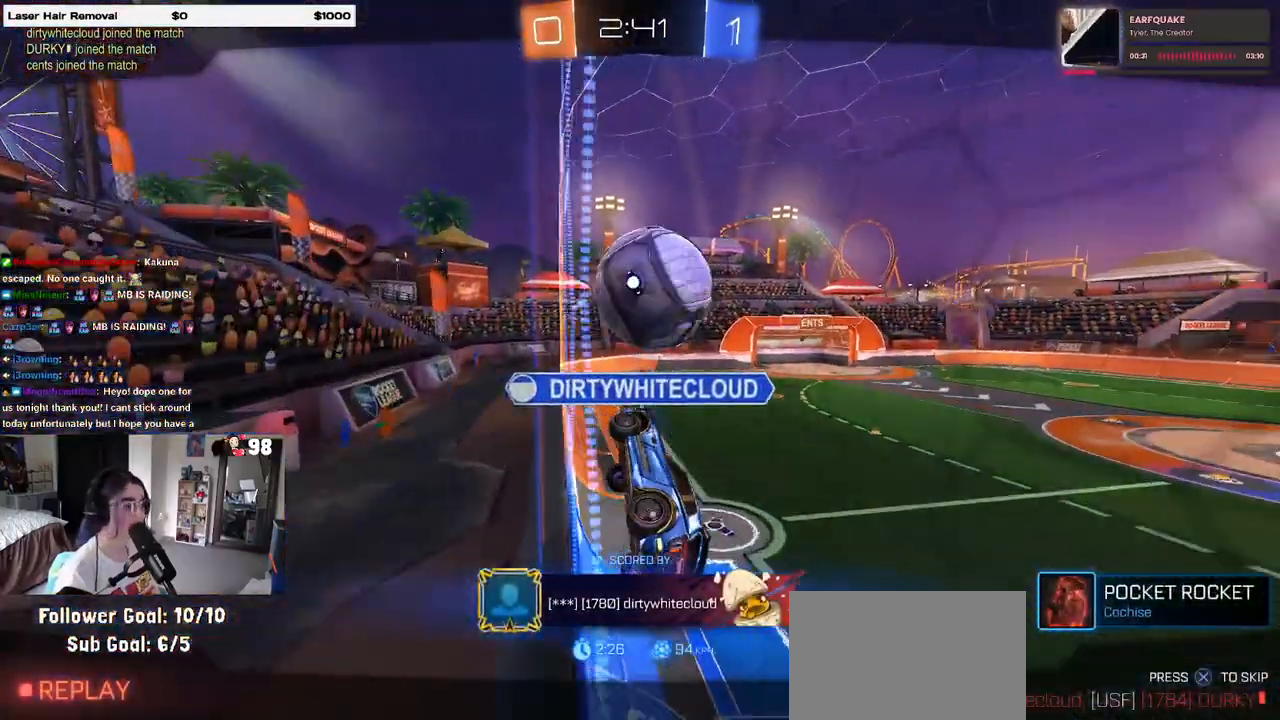
{"buttons": [], "left_stick": "center", "right_stick": "center", "events": [[133, "CROSS", "up"]]}
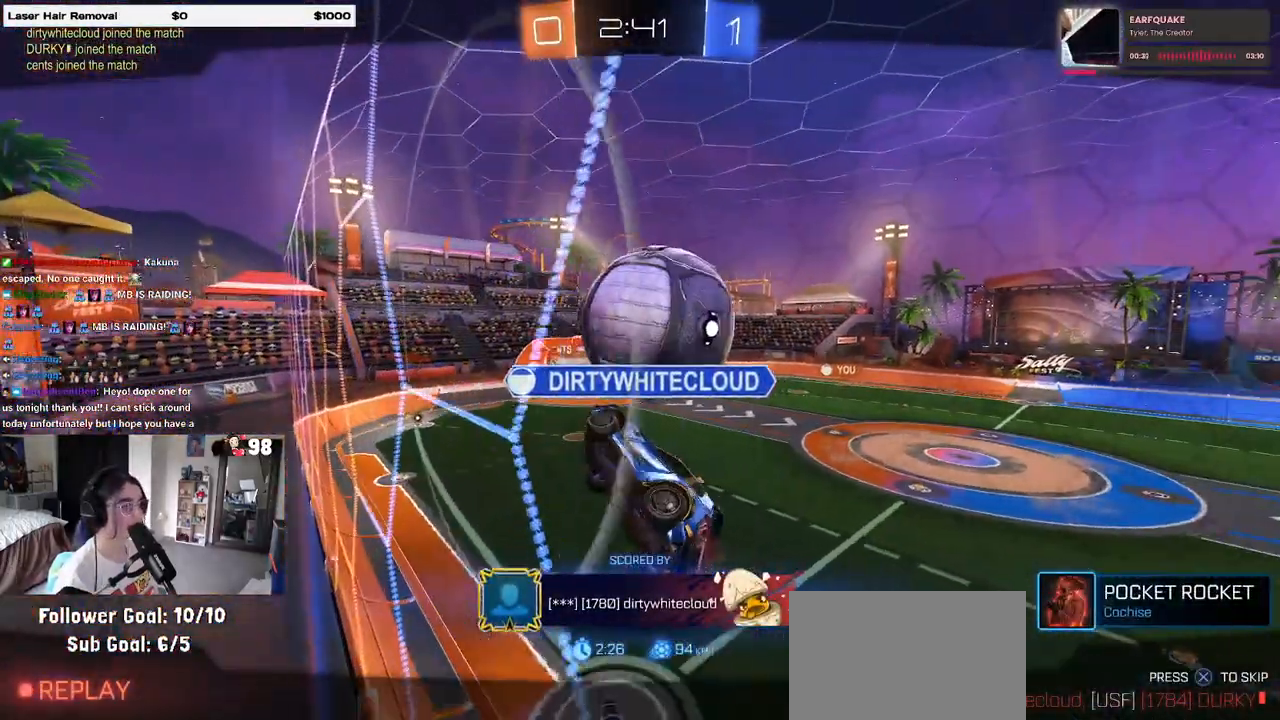
{"buttons": [], "left_stick": "center", "right_stick": "center", "events": []}